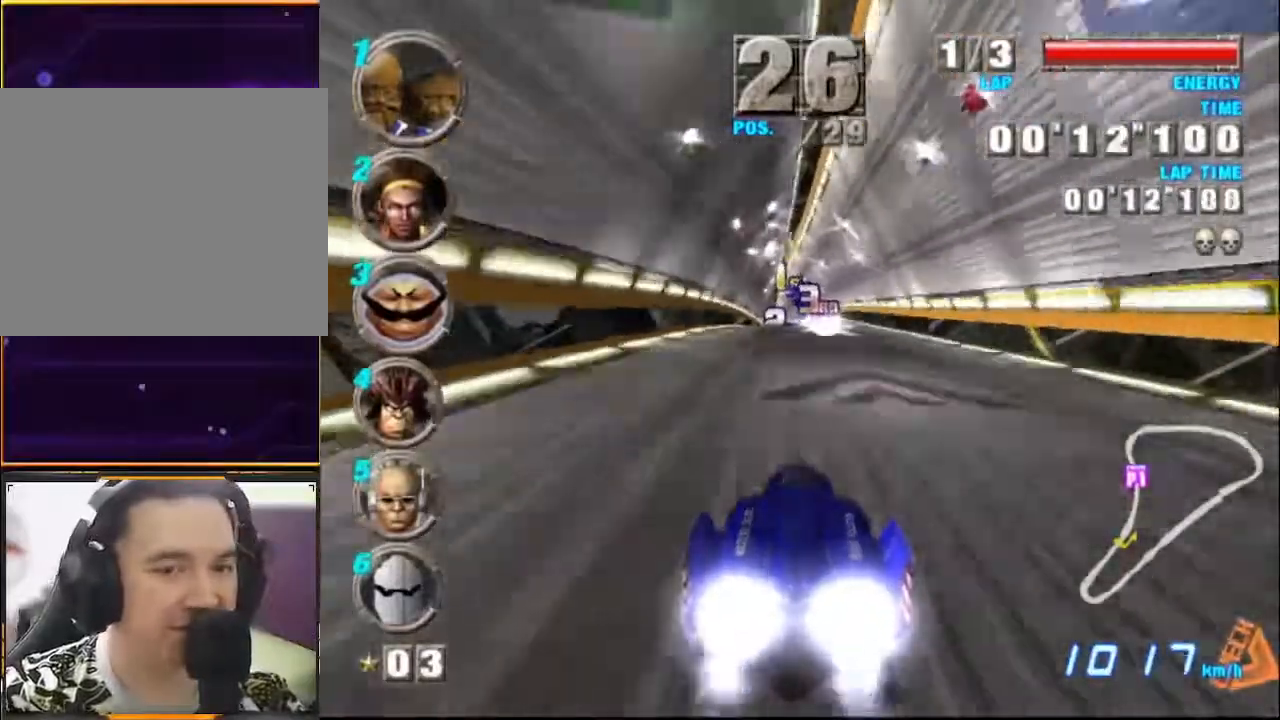
Gameplay with a controller (Xbox layout); each line is a JSON object with the inputs held at the frame after it. "events" lists button and stick changes between this image and that frame as [ms after this image, input, new state], when the widget could be followed in between. Not read: L1 L3 R1 R3 right_stick.
{"buttons": ["A"], "left_stick": "center", "events": []}
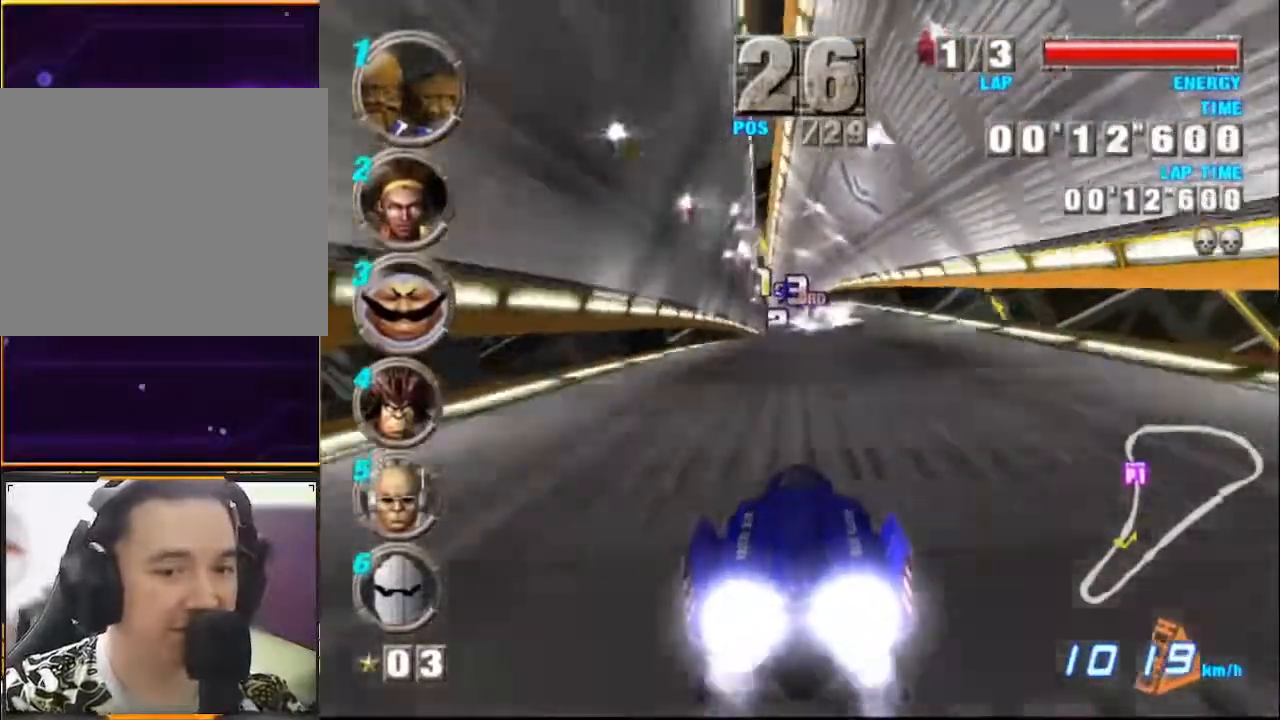
{"buttons": ["A"], "left_stick": "center", "events": []}
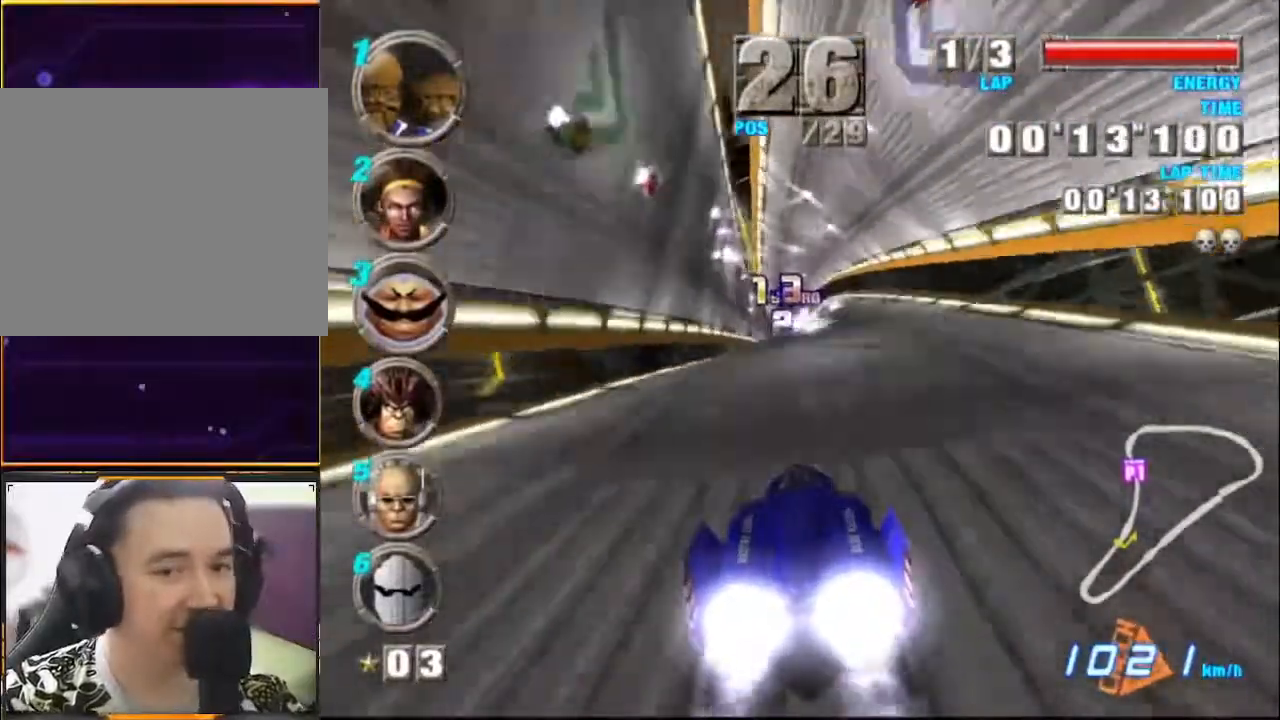
{"buttons": ["A"], "left_stick": "center", "events": []}
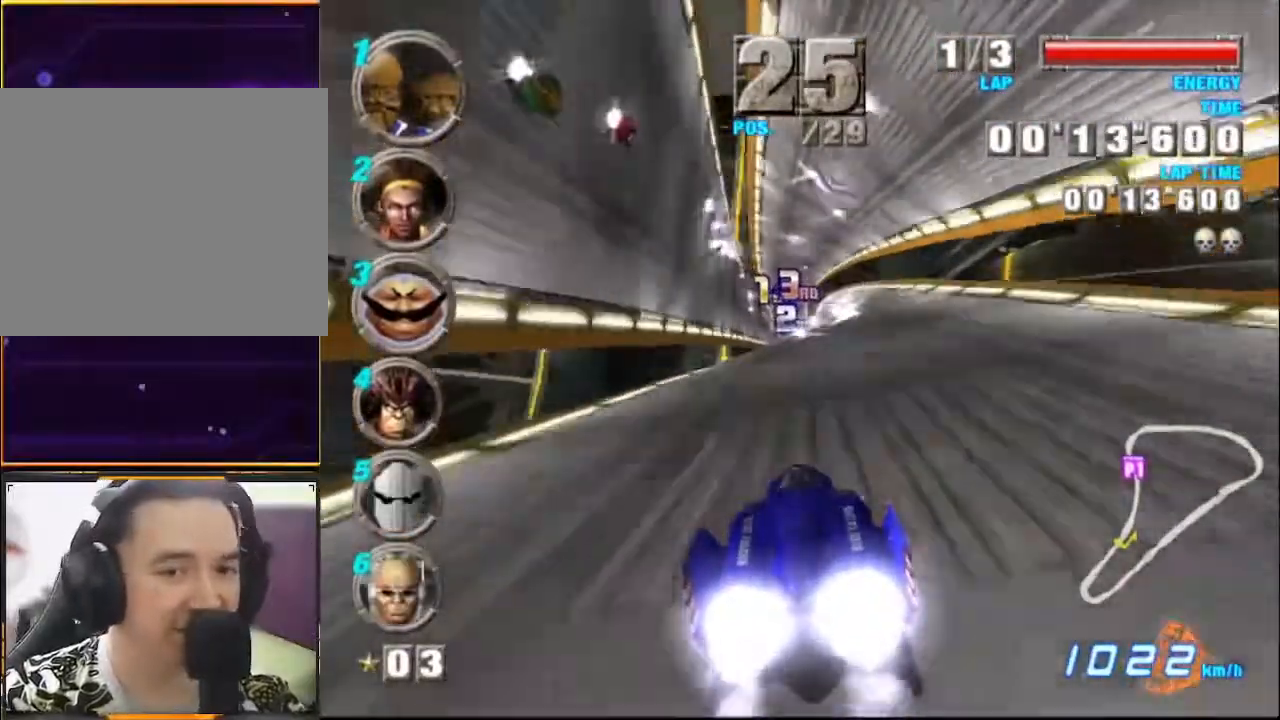
{"buttons": ["A"], "left_stick": "center", "events": []}
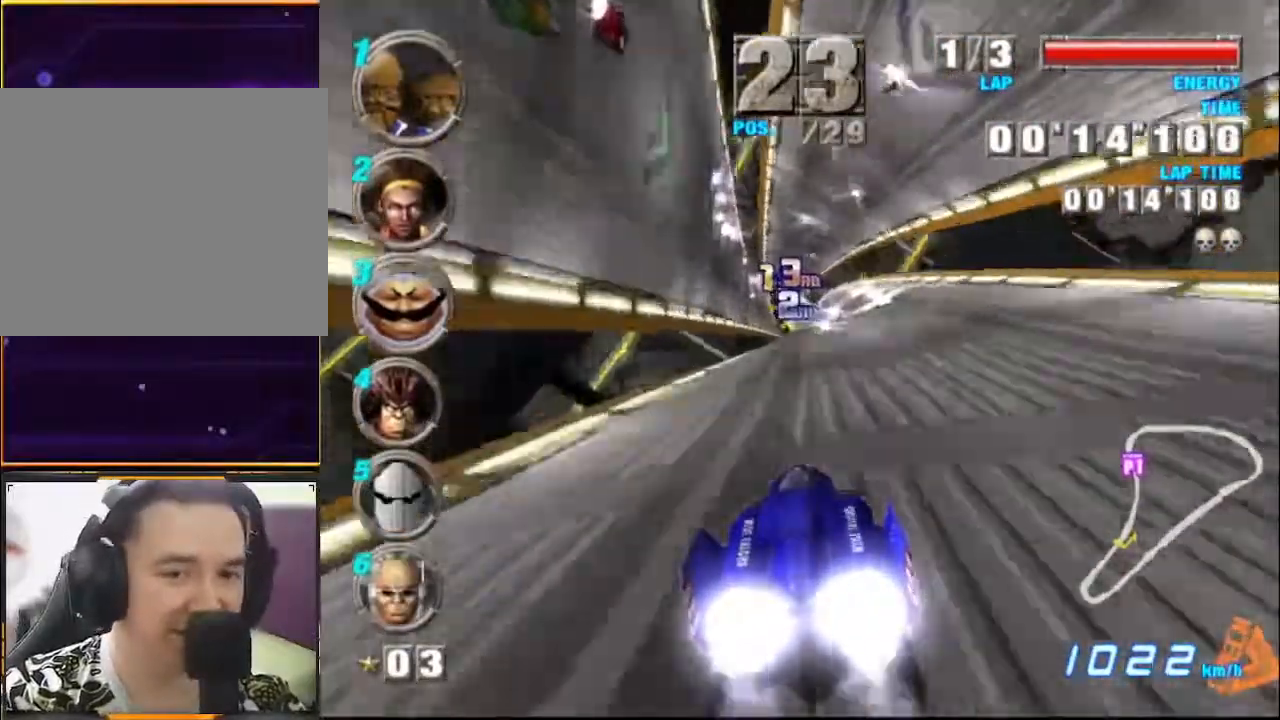
{"buttons": ["A"], "left_stick": "center", "events": []}
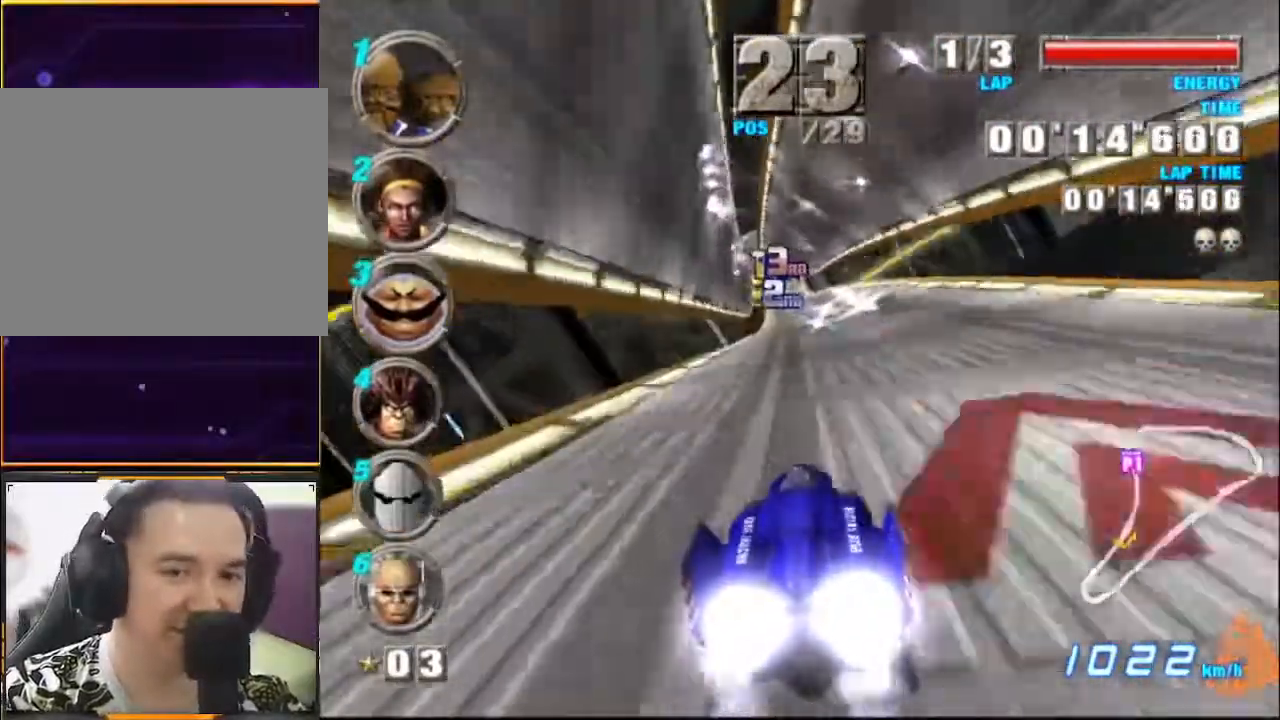
{"buttons": ["A"], "left_stick": "center", "events": []}
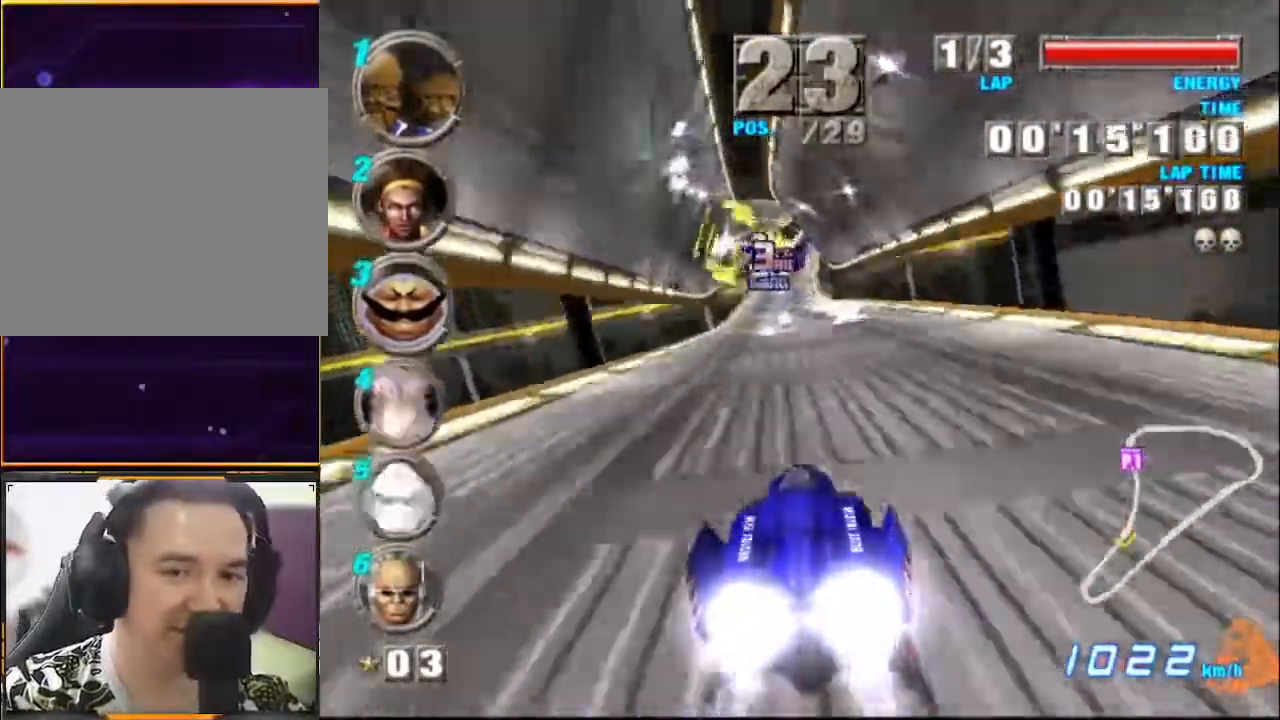
{"buttons": ["A"], "left_stick": "center", "events": []}
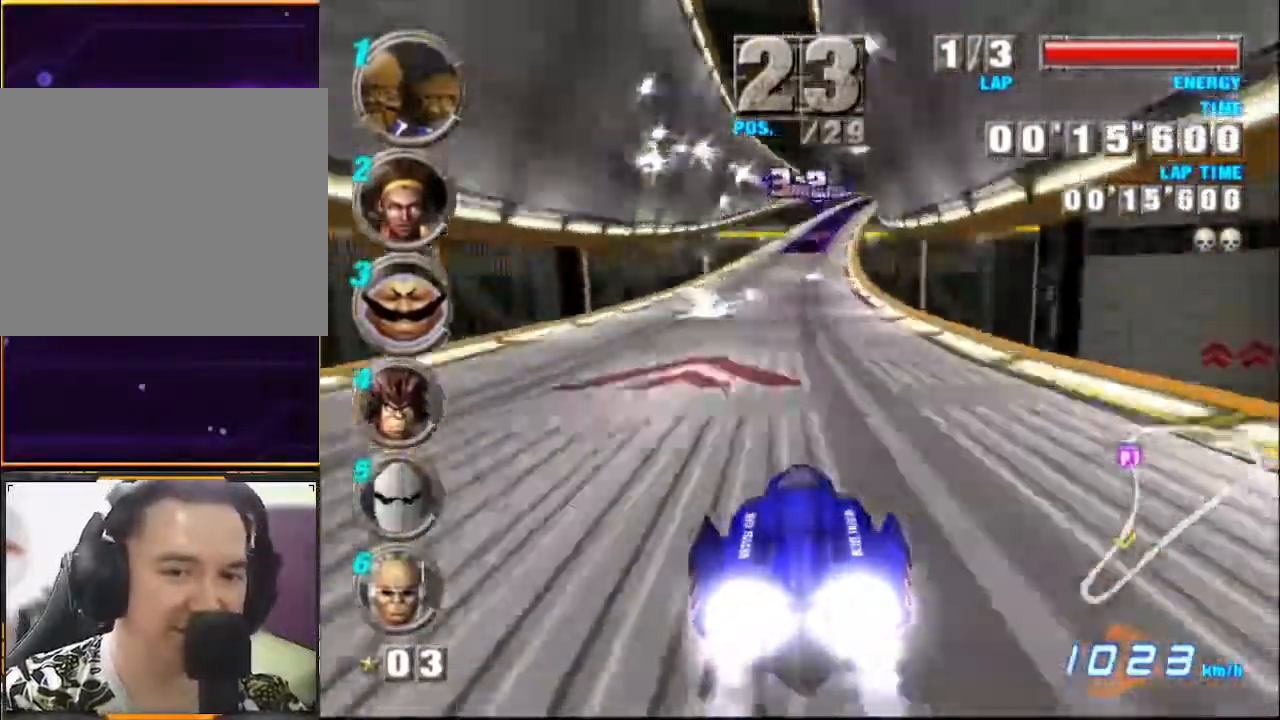
{"buttons": ["A"], "left_stick": "center", "events": []}
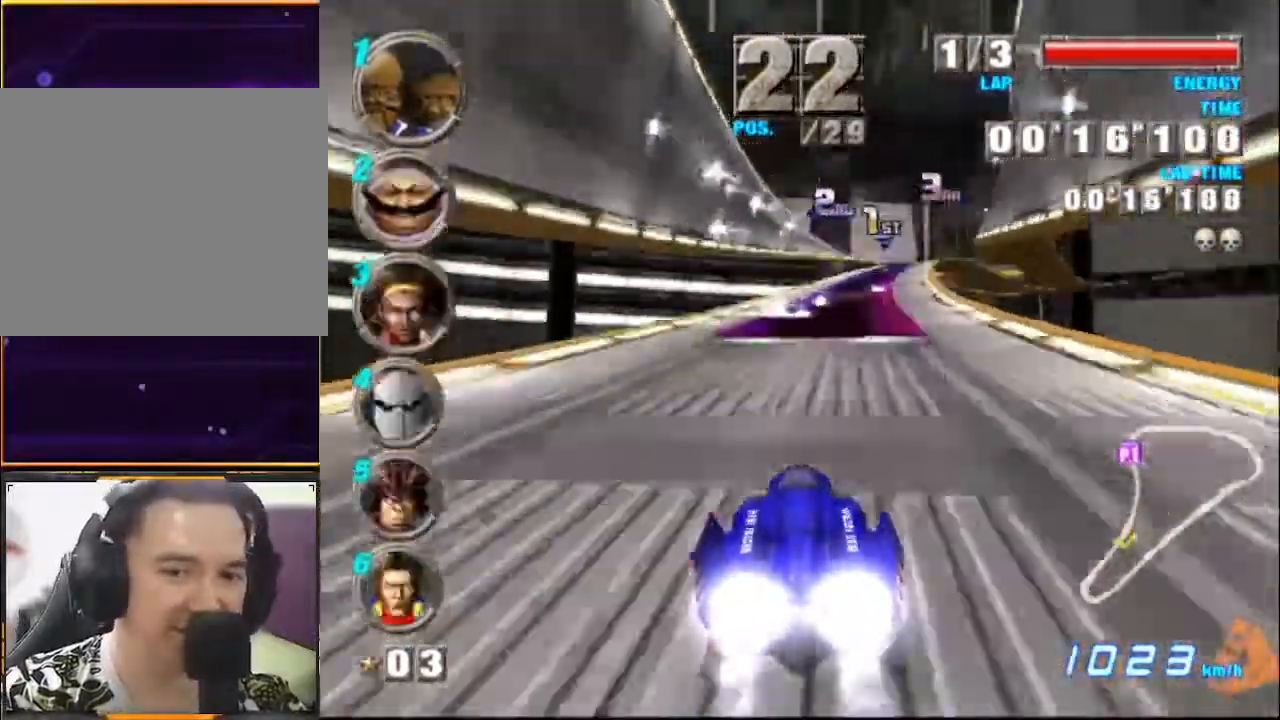
{"buttons": ["A"], "left_stick": "right", "events": [[333, "left_stick", "right"]]}
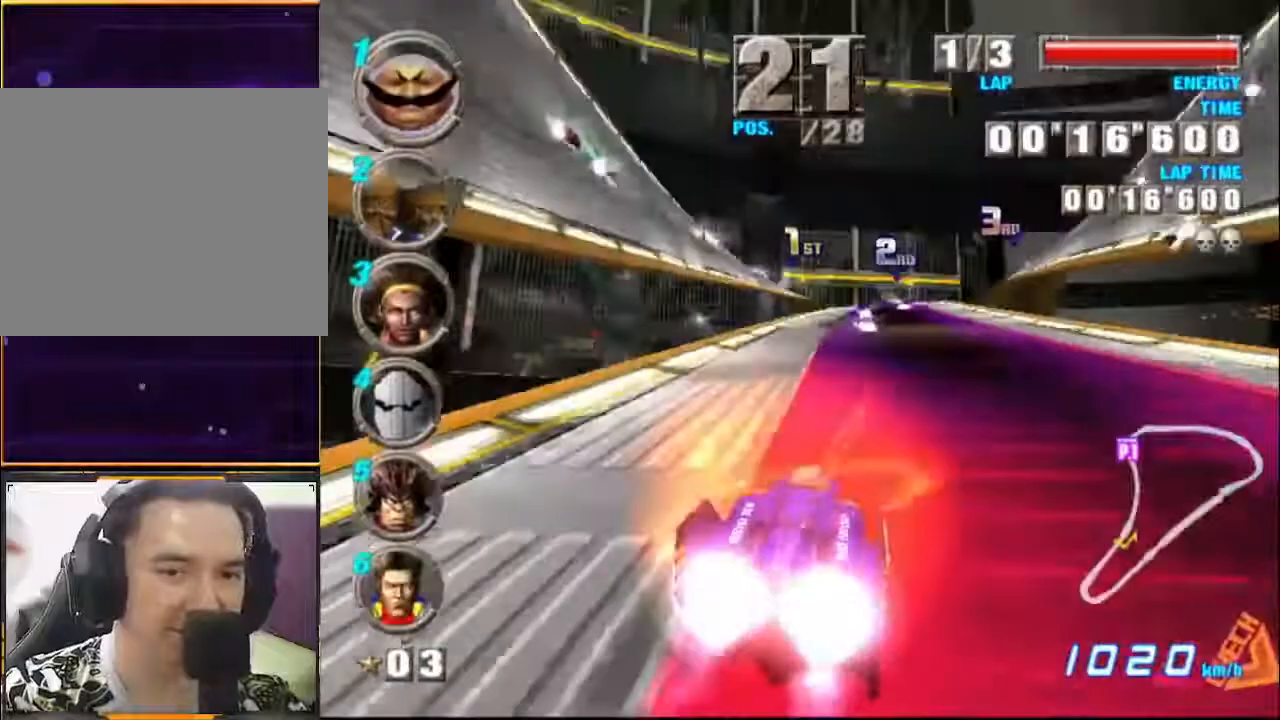
{"buttons": ["A"], "left_stick": "right", "events": [[100, "left_stick", "center"], [467, "left_stick", "right"]]}
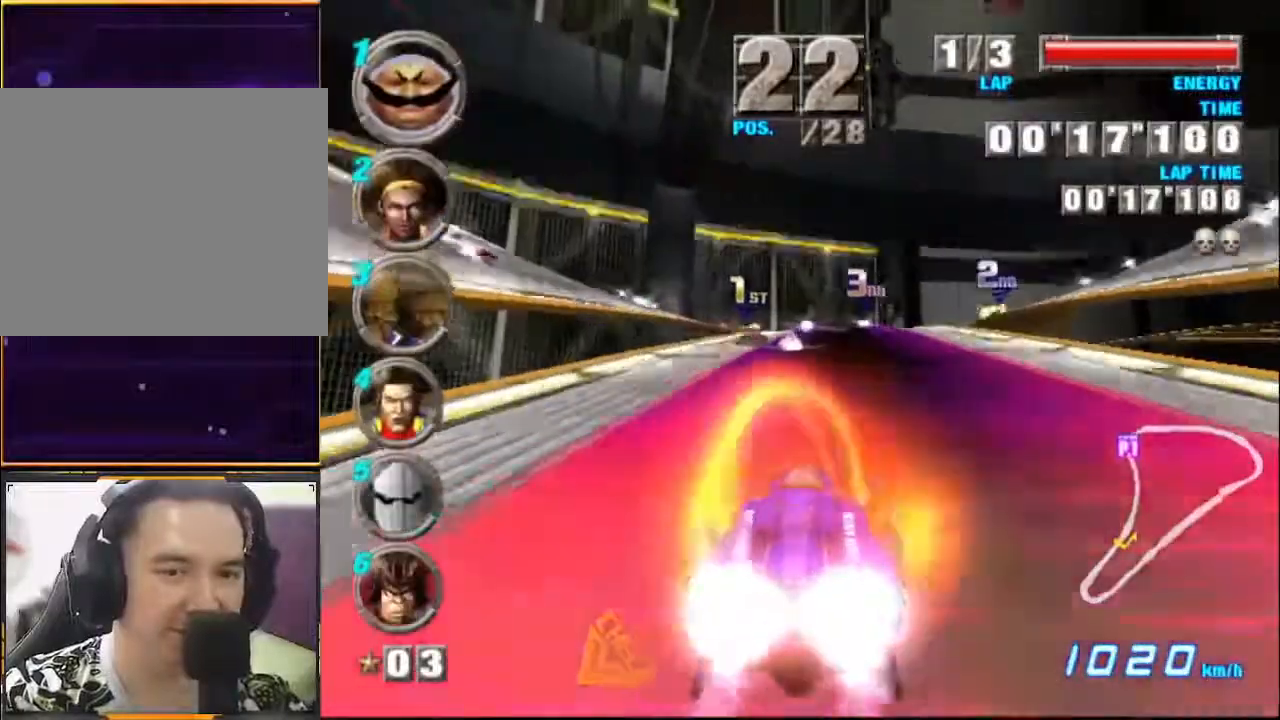
{"buttons": ["A"], "left_stick": "right", "events": []}
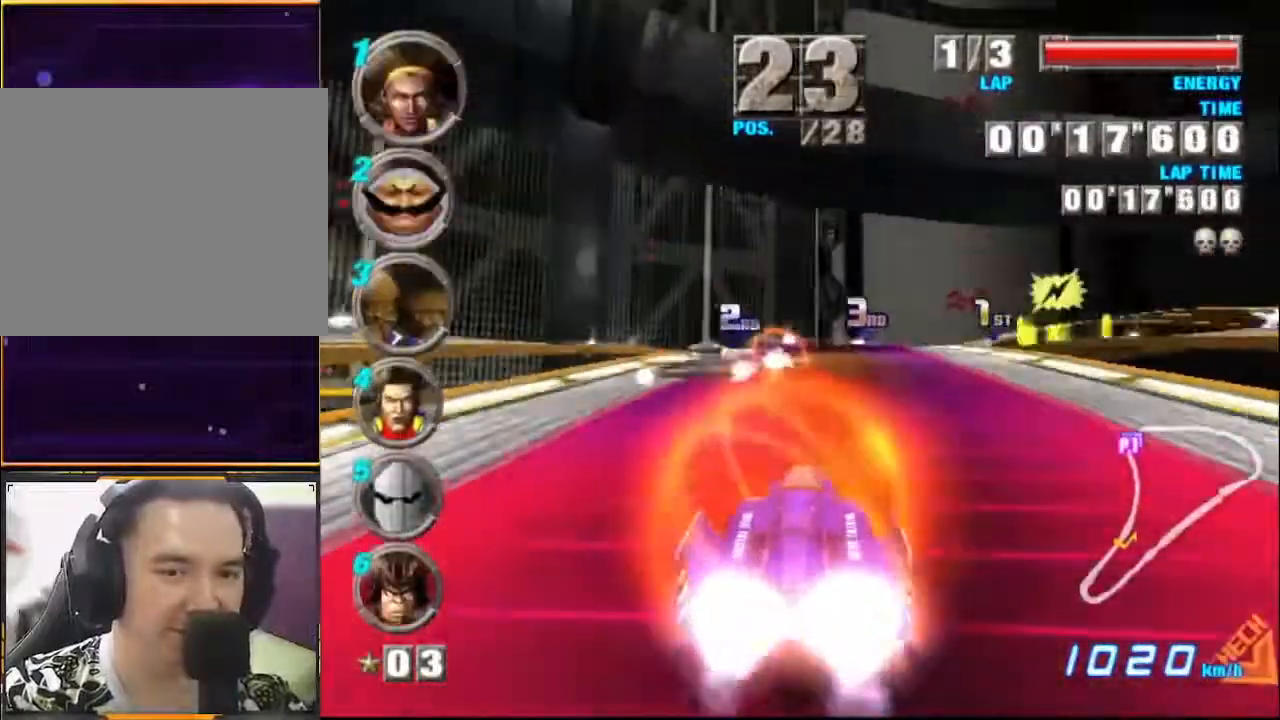
{"buttons": ["A"], "left_stick": "center", "events": [[400, "left_stick", "center"]]}
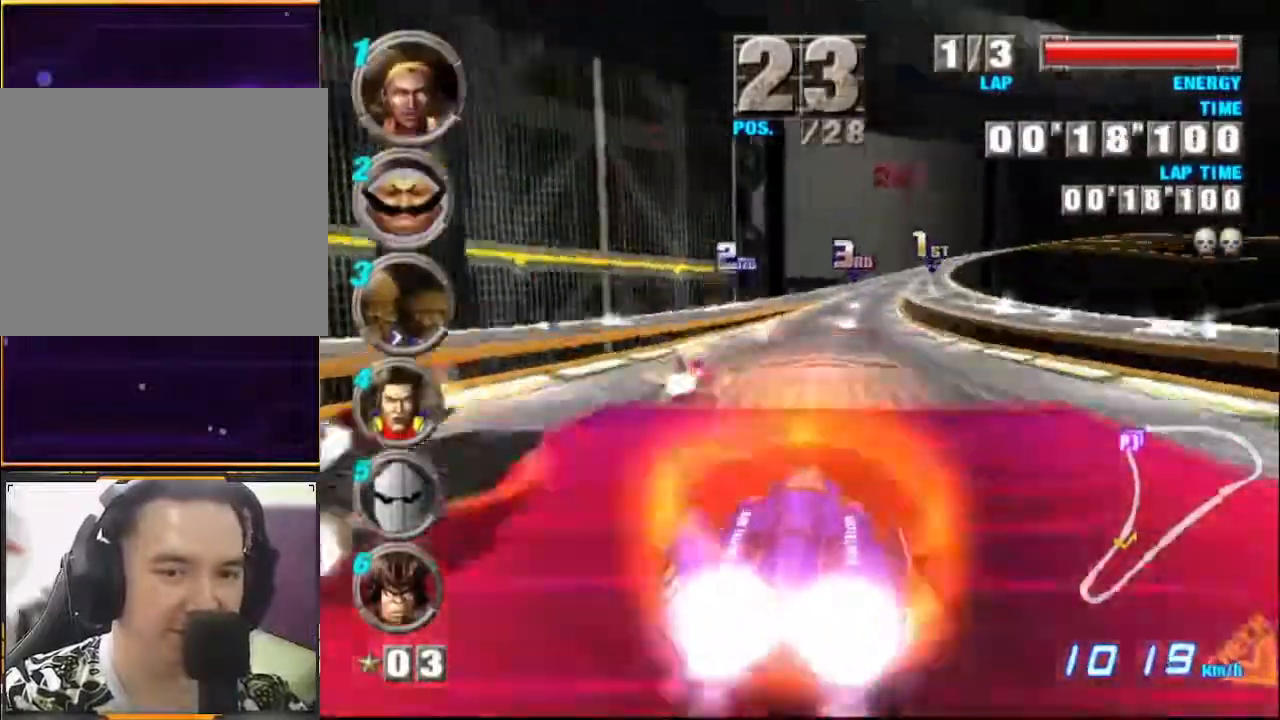
{"buttons": ["A"], "left_stick": "center", "events": [[300, "left_stick", "right"], [433, "left_stick", "center"]]}
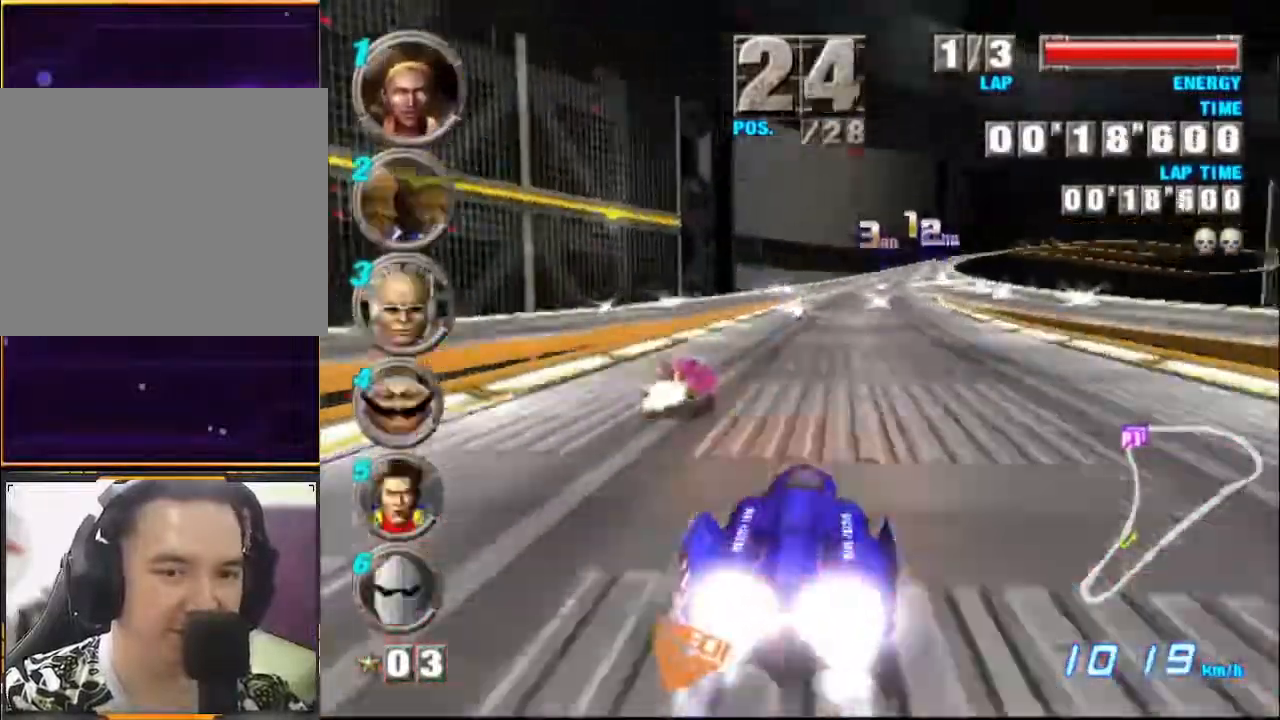
{"buttons": ["A"], "left_stick": "right", "events": [[33, "left_stick", "right"]]}
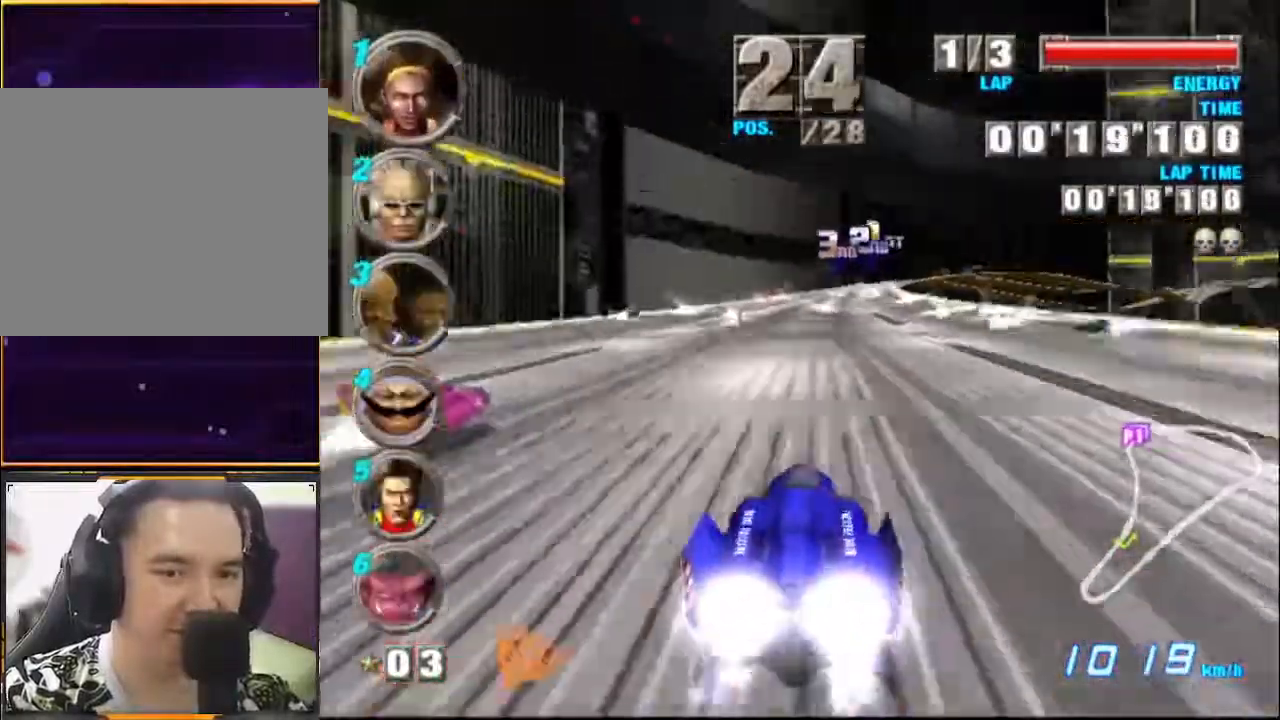
{"buttons": ["A"], "left_stick": "right", "events": []}
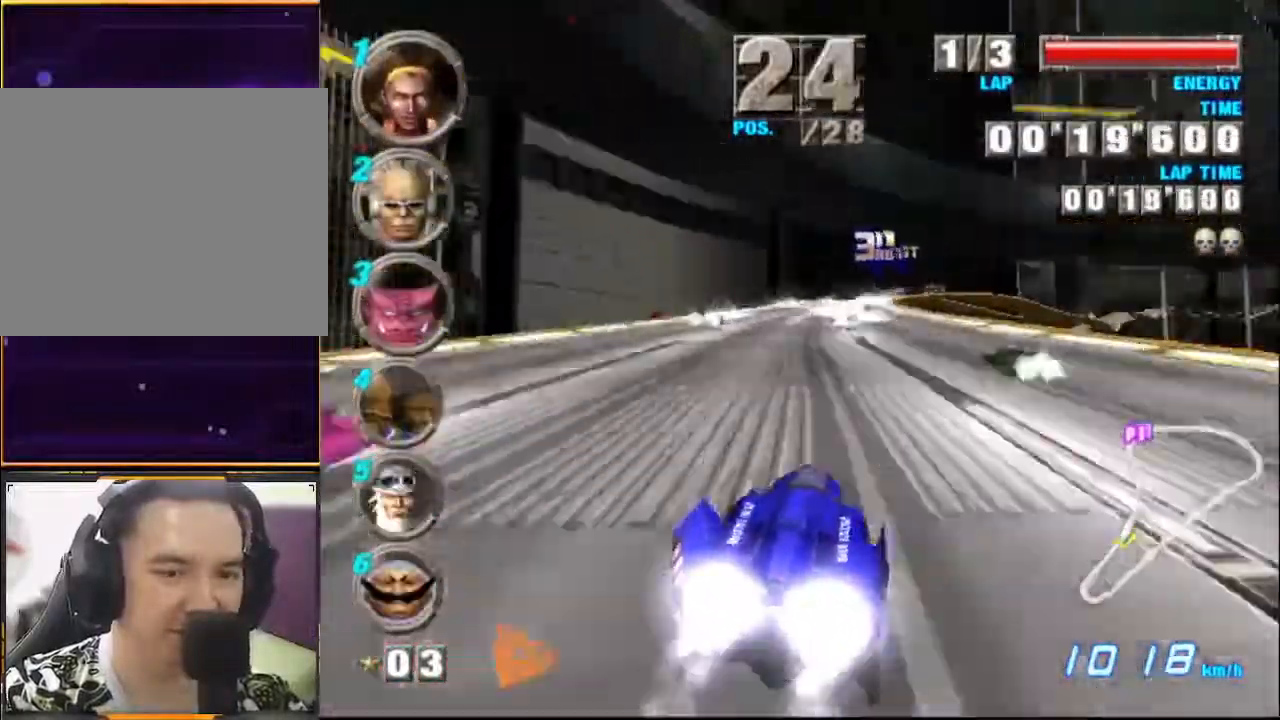
{"buttons": ["A"], "left_stick": "center", "events": [[67, "left_stick", "center"], [267, "left_stick", "left"], [433, "left_stick", "center"]]}
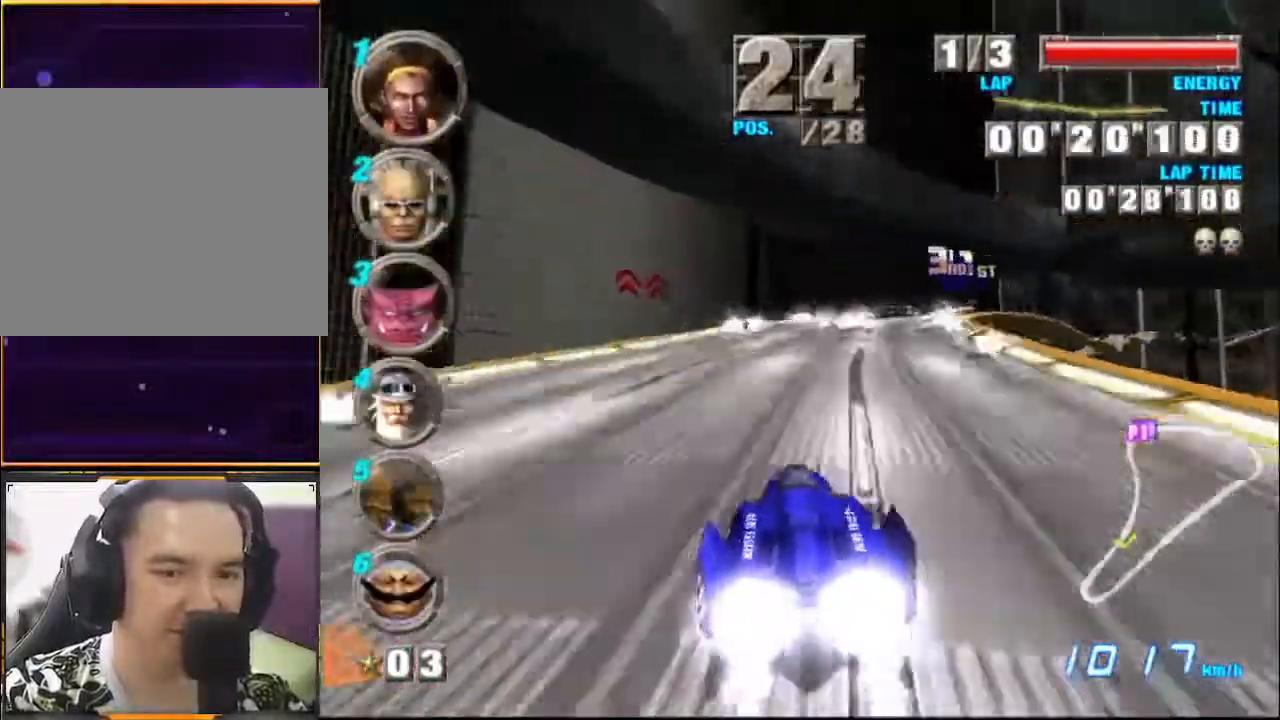
{"buttons": ["A"], "left_stick": "left", "events": [[33, "left_stick", "right"], [467, "left_stick", "left"]]}
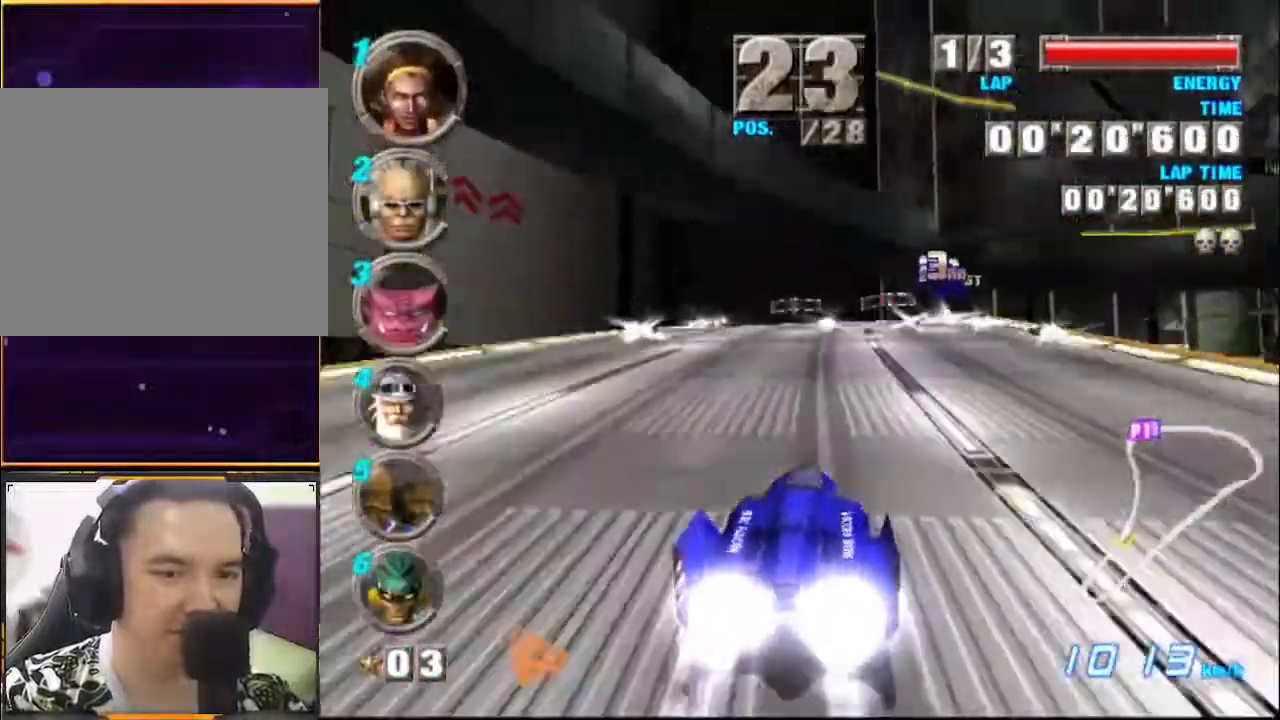
{"buttons": ["A"], "left_stick": "center", "events": [[33, "B", "down"], [167, "A", "up"], [167, "B", "up"], [200, "left_stick", "right"], [267, "A", "down"], [467, "left_stick", "center"]]}
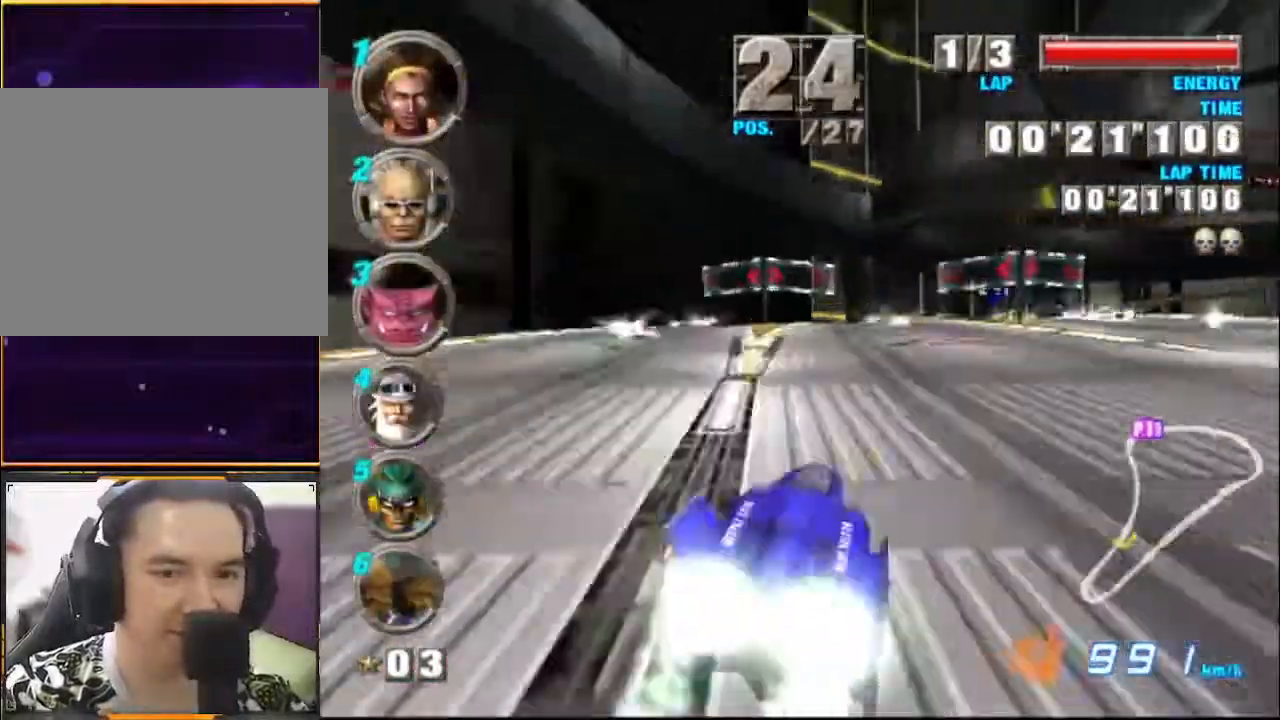
{"buttons": ["A"], "left_stick": "right", "events": [[67, "left_stick", "left"], [233, "left_stick", "center"], [333, "left_stick", "right"]]}
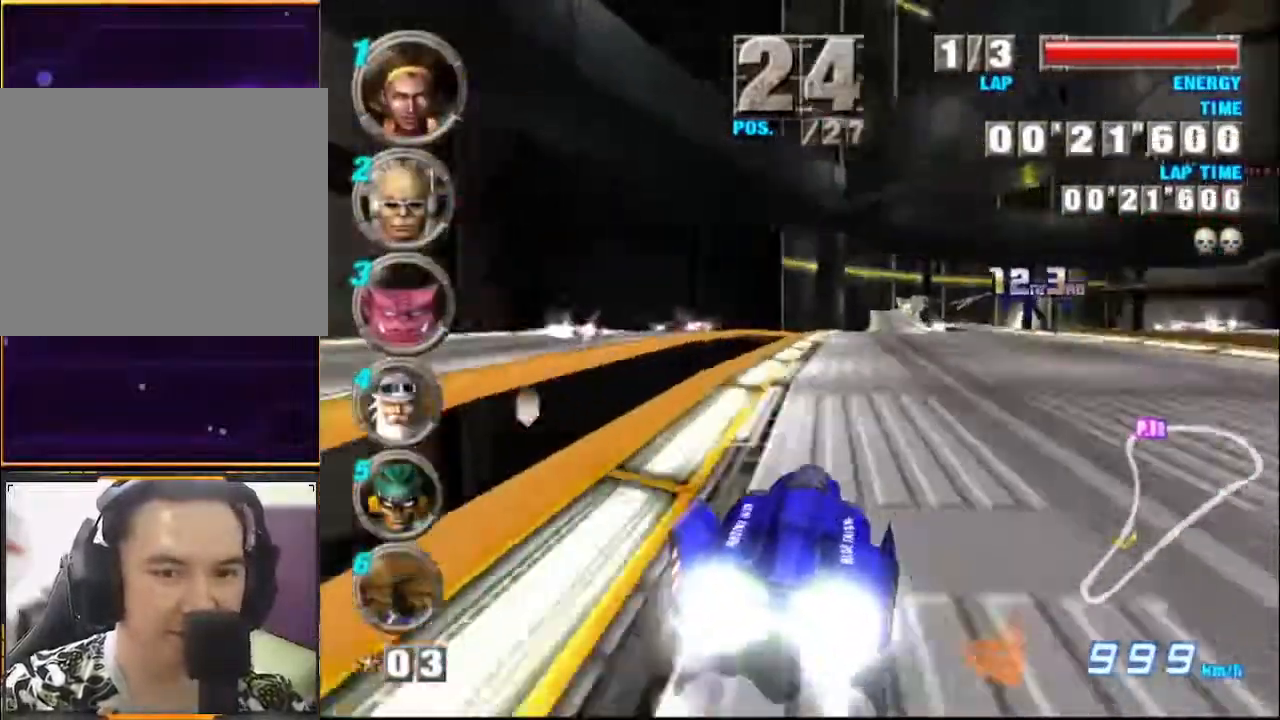
{"buttons": ["A"], "left_stick": "center", "events": [[33, "left_stick", "center"], [233, "left_stick", "right"], [400, "left_stick", "center"]]}
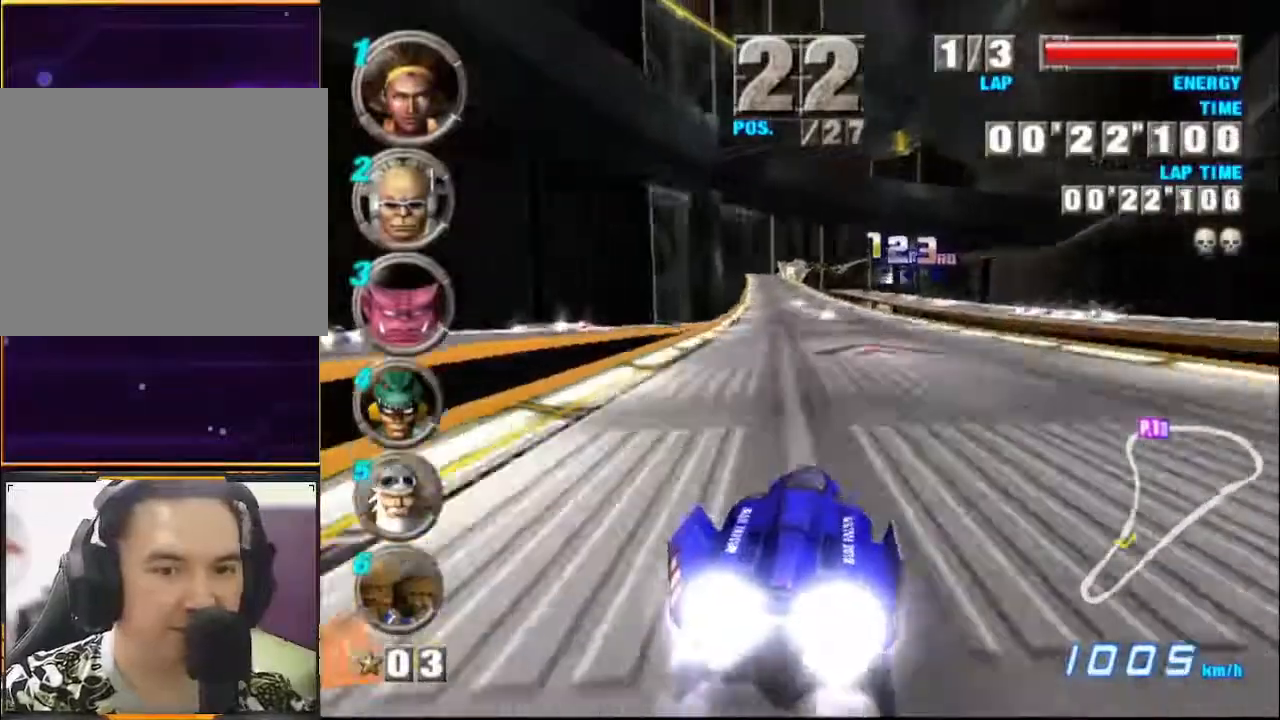
{"buttons": ["A"], "left_stick": "left", "events": [[400, "left_stick", "left"]]}
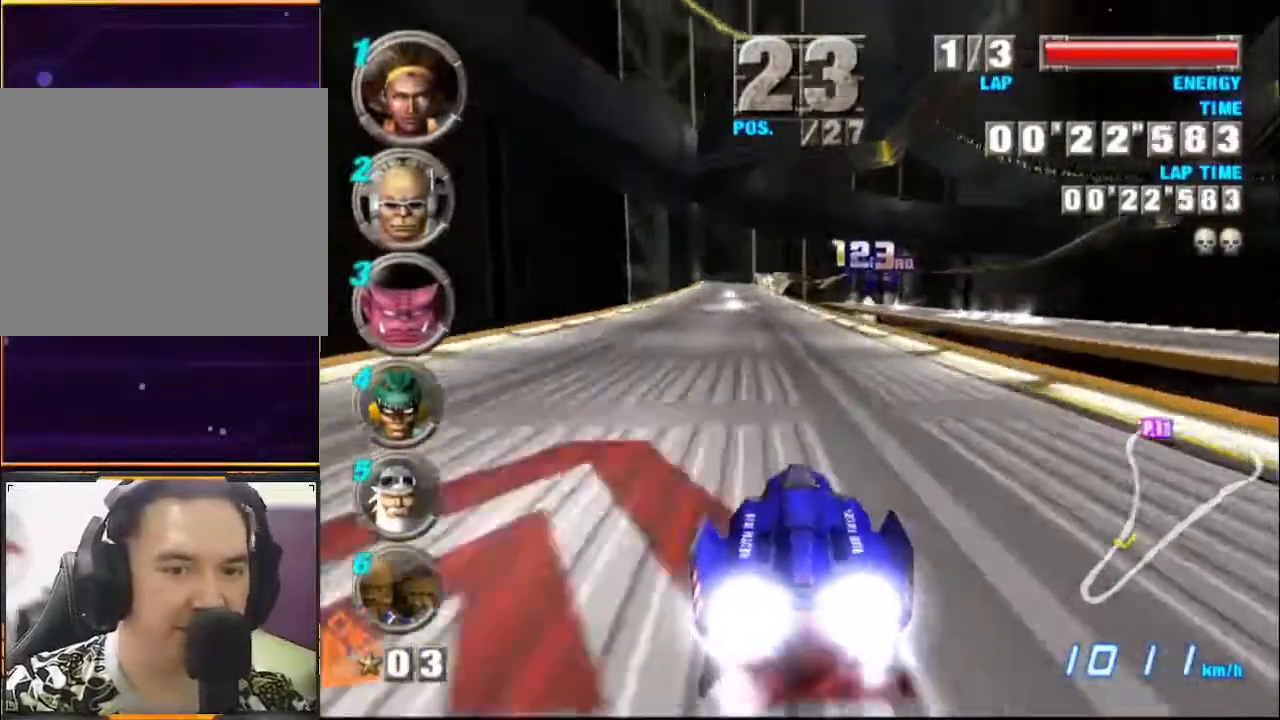
{"buttons": ["A"], "left_stick": "left", "events": [[100, "left_stick", "center"], [167, "left_stick", "left"]]}
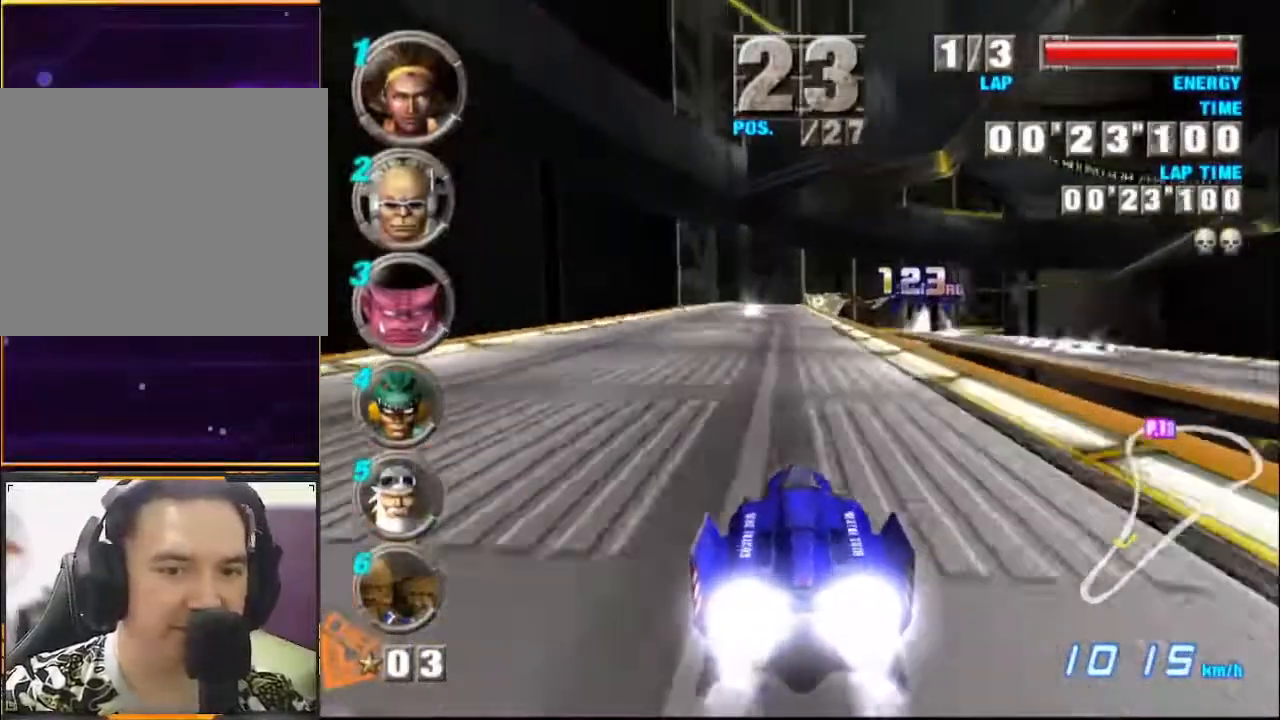
{"buttons": ["A"], "left_stick": "center", "events": [[267, "left_stick", "center"]]}
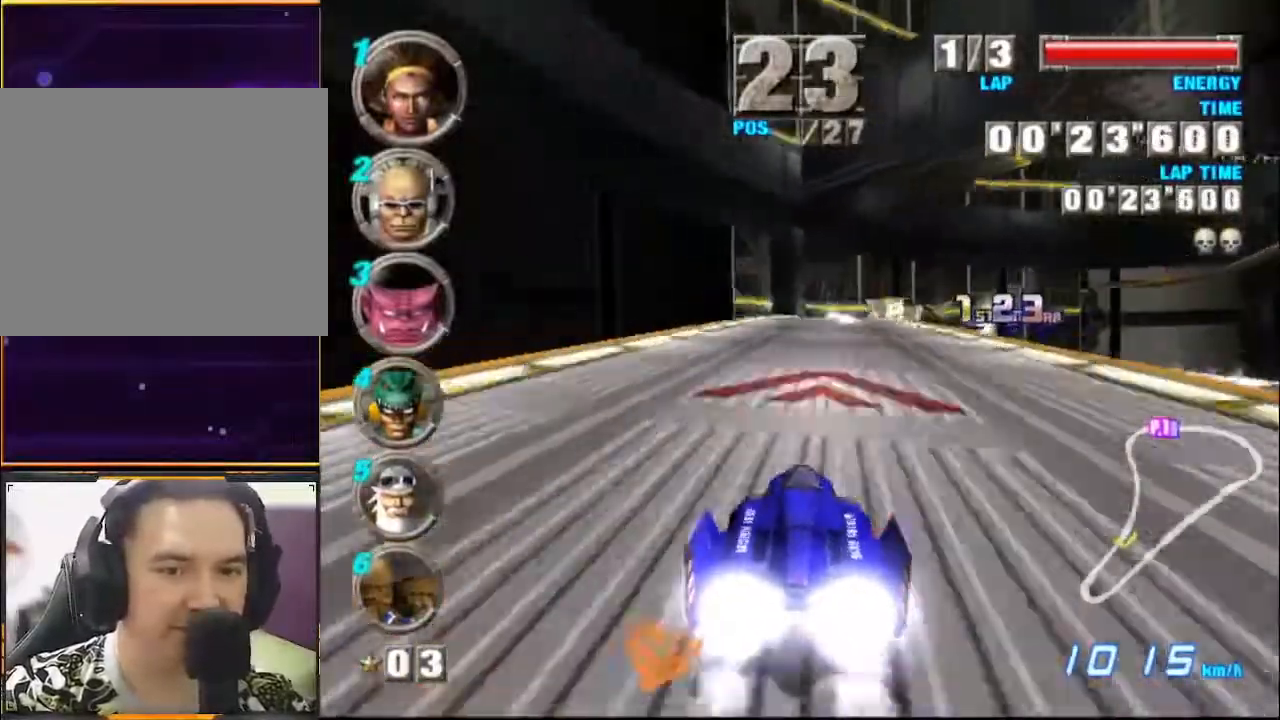
{"buttons": ["A"], "left_stick": "center", "events": []}
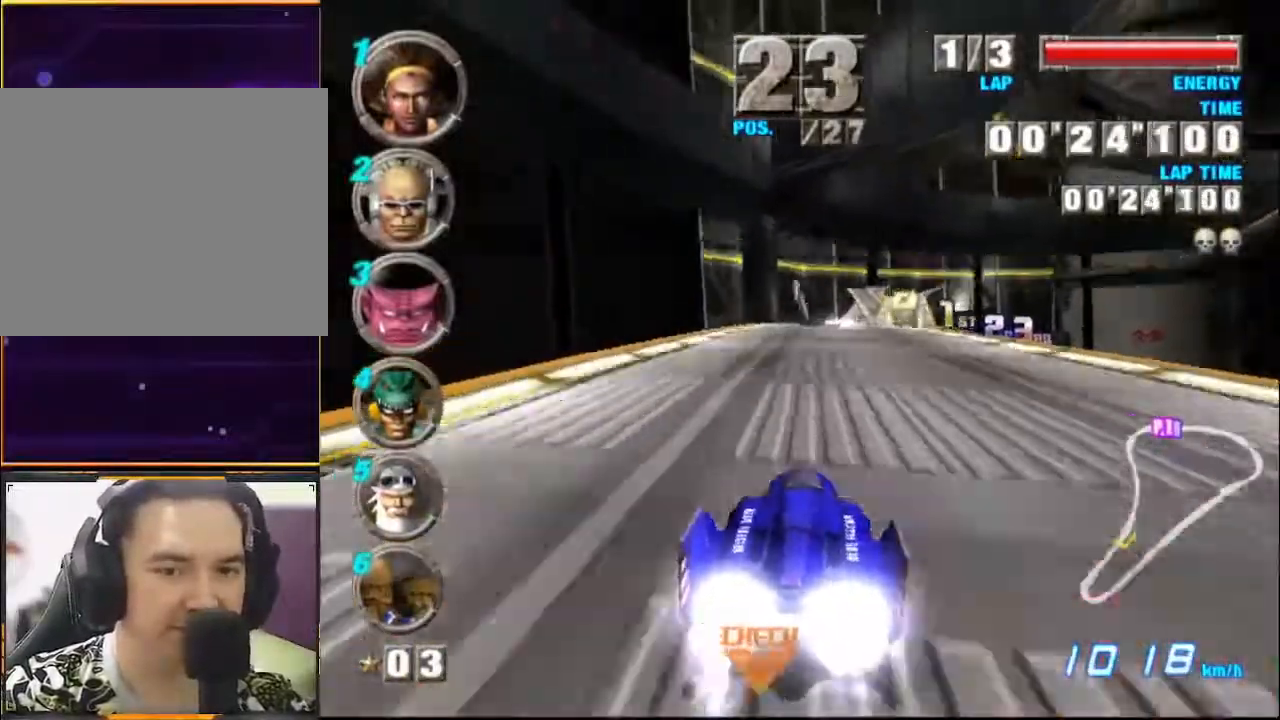
{"buttons": ["A"], "left_stick": "center", "events": []}
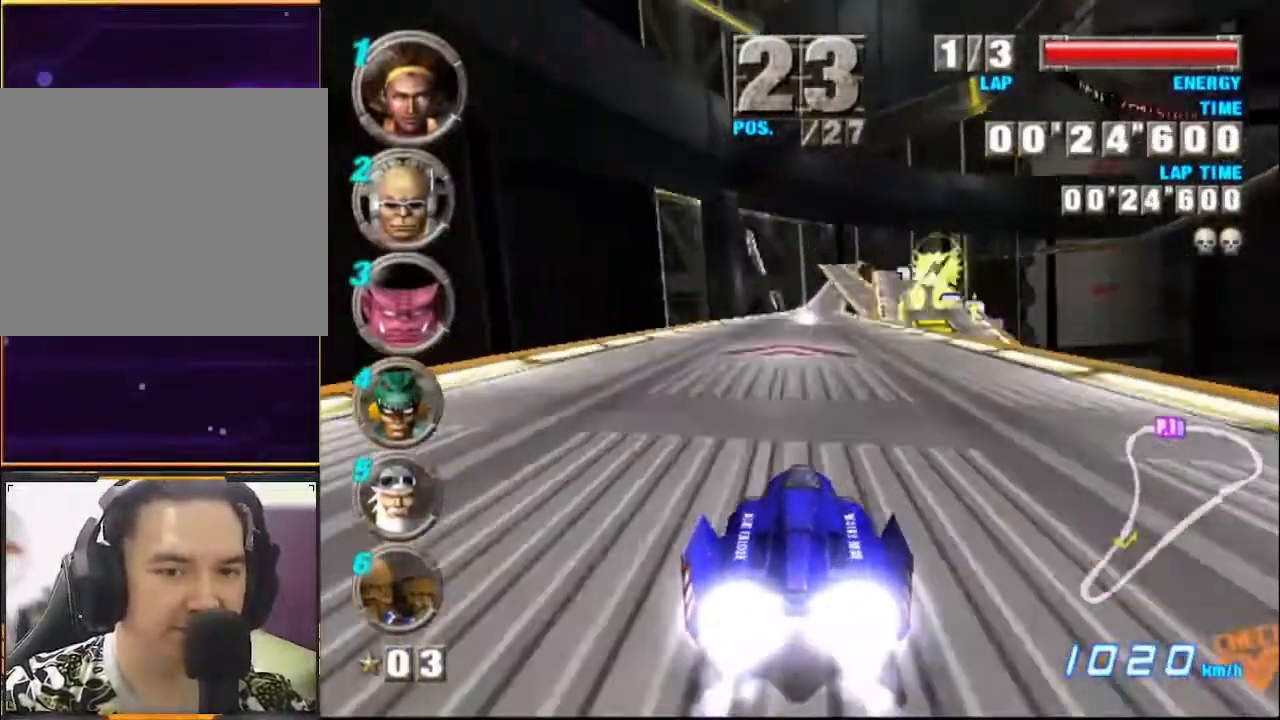
{"buttons": ["A"], "left_stick": "center", "events": []}
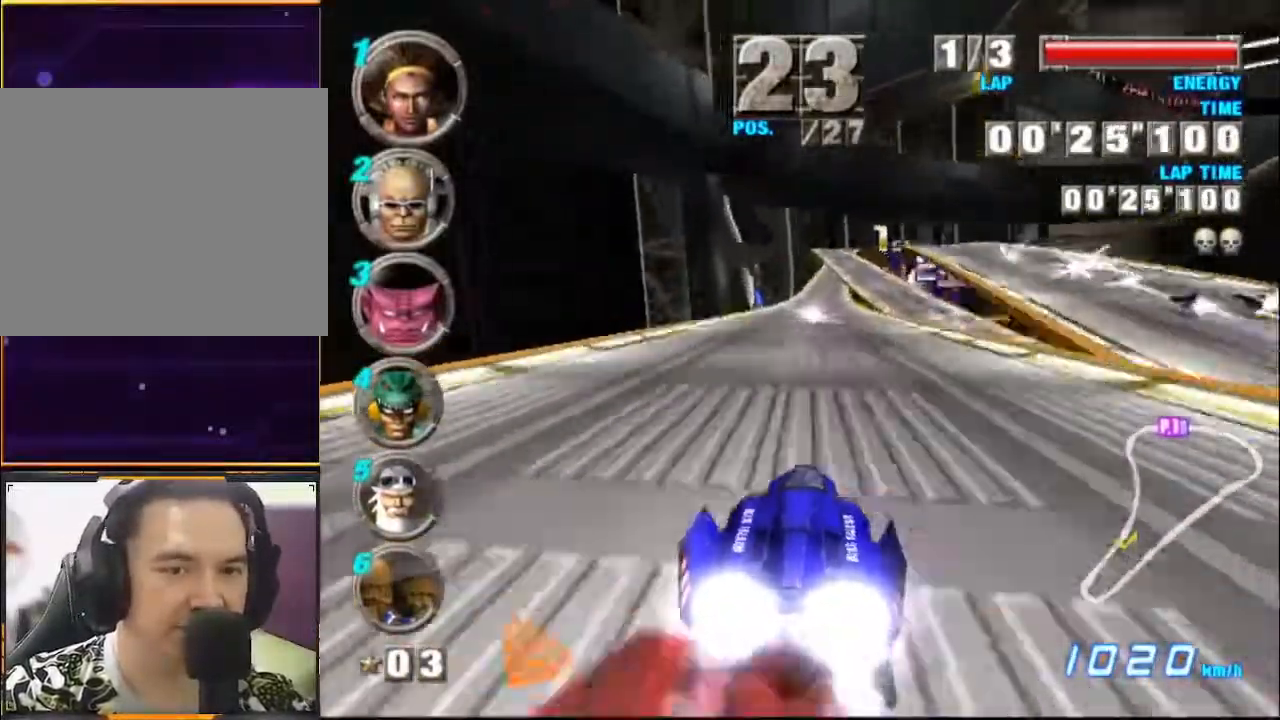
{"buttons": ["A"], "left_stick": "center", "events": []}
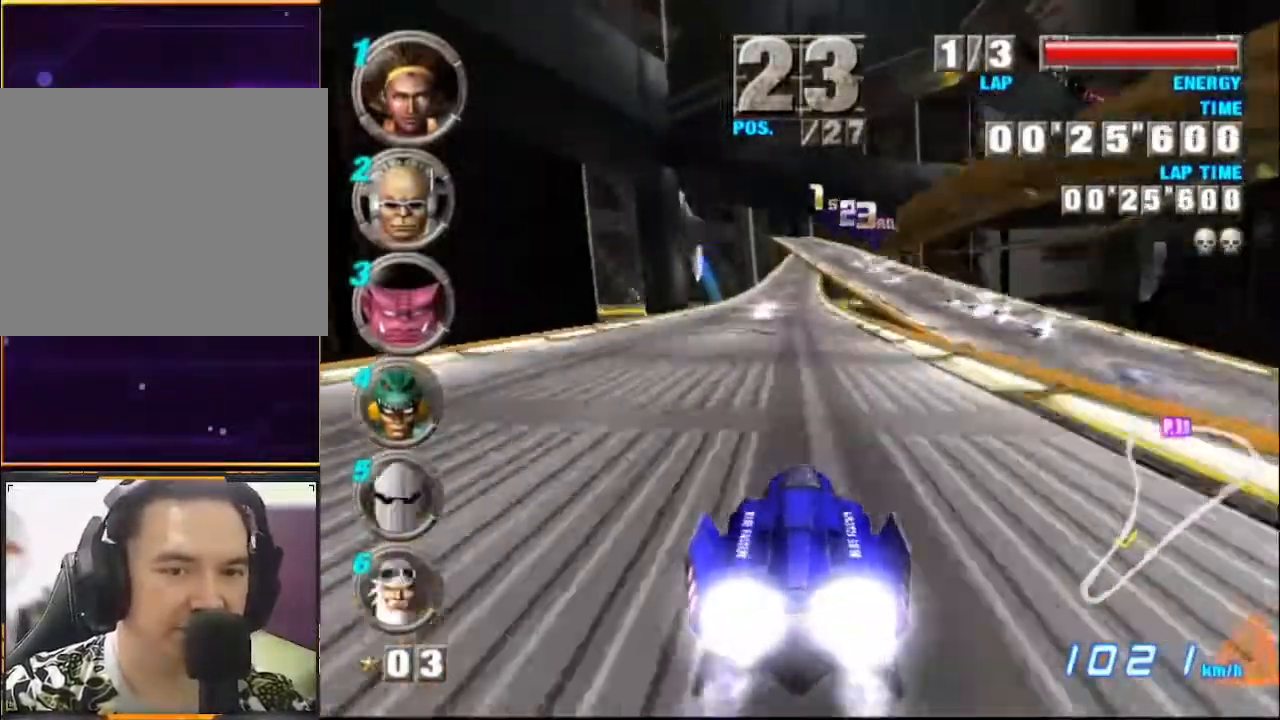
{"buttons": ["A"], "left_stick": "center", "events": []}
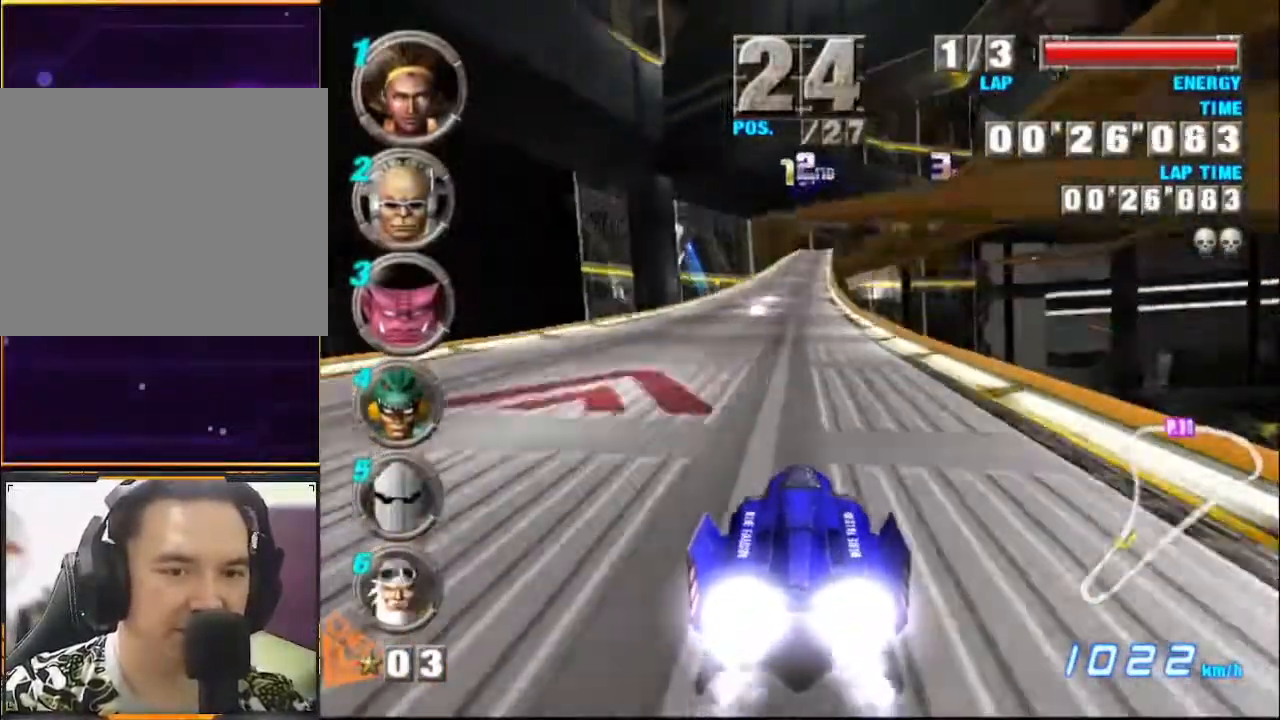
{"buttons": ["A"], "left_stick": "center", "events": []}
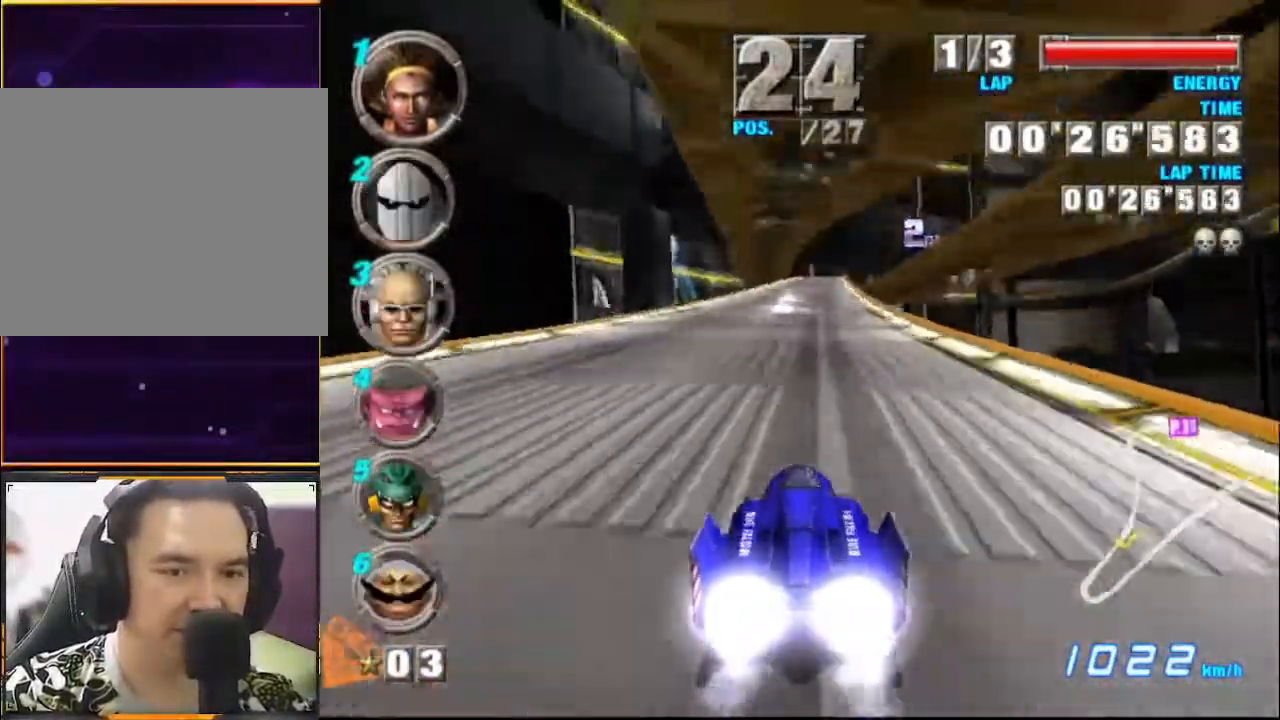
{"buttons": ["A"], "left_stick": "right", "events": [[433, "left_stick", "right"]]}